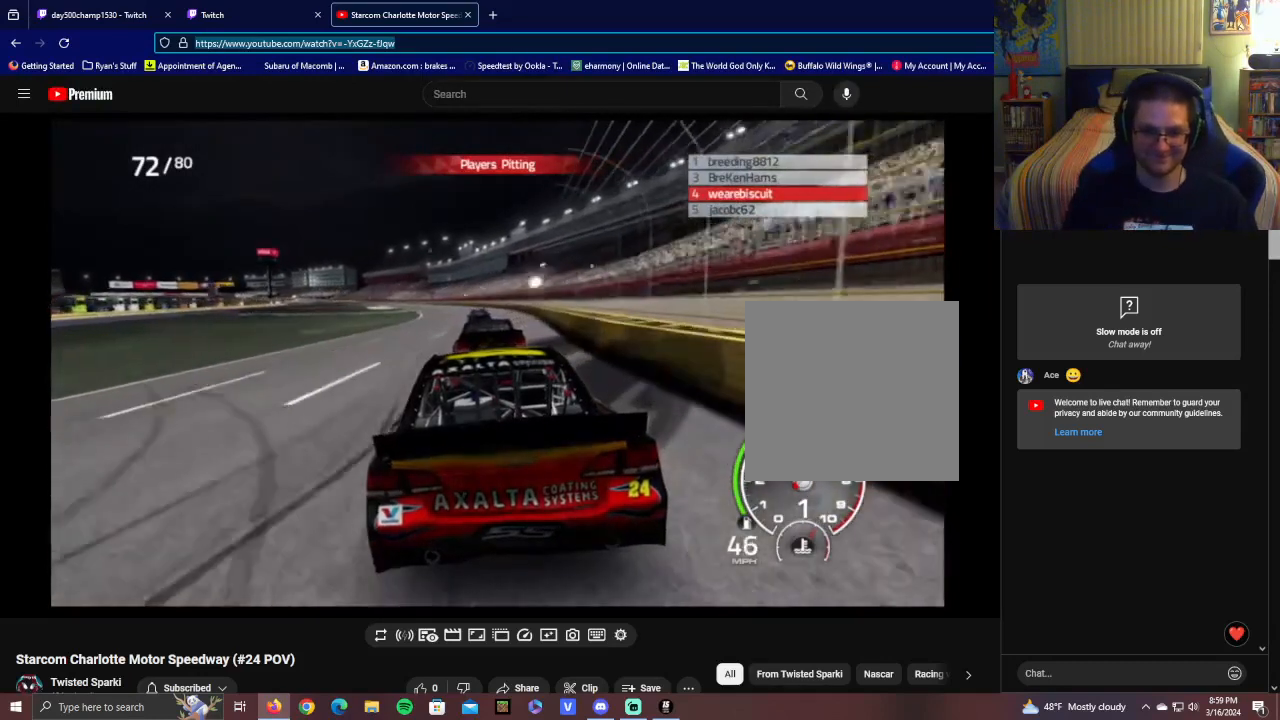
Gameplay with a controller (Xbox layout); each line is a JSON object with the inputs held at the frame after it. "events" lists button and stick changes between this image and that frame as [ms after this image, input, new state], when the widget could be followed in between.
{"buttons": ["L1"], "left_stick": "center", "right_stick": "center", "events": [[400, "L1", "down"]]}
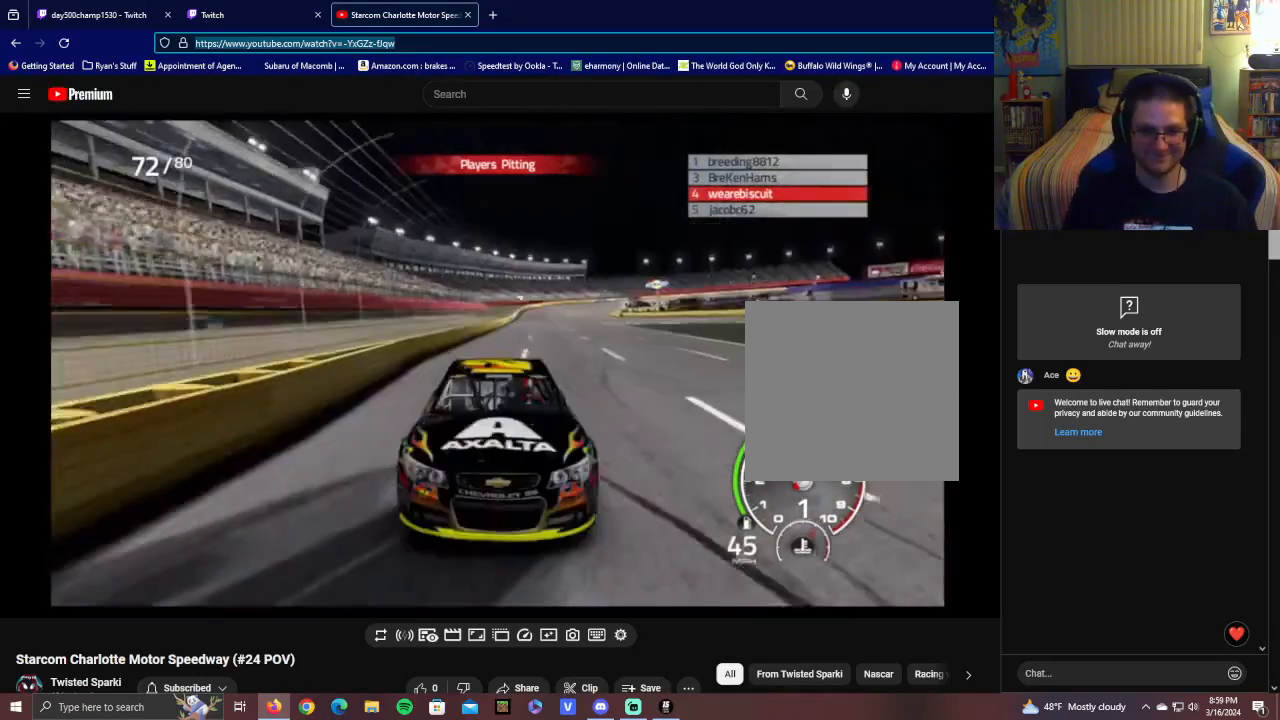
{"buttons": ["L1"], "left_stick": "center", "right_stick": "center", "events": []}
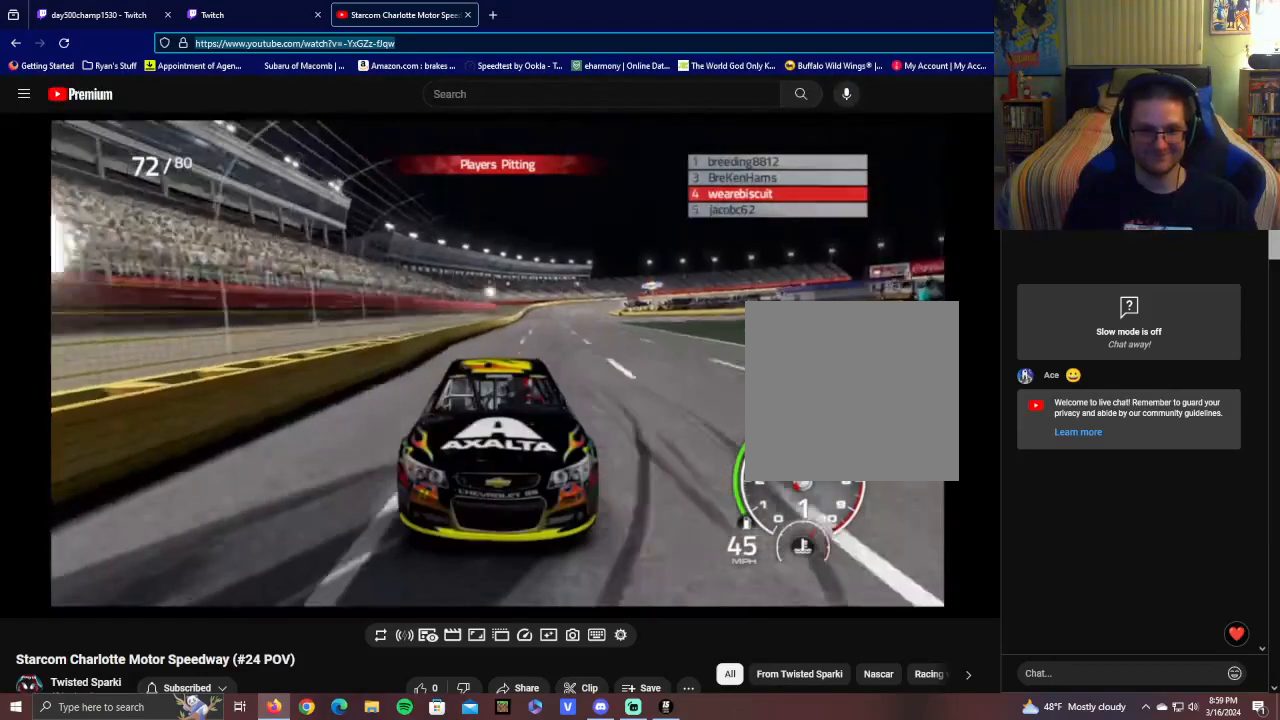
{"buttons": [], "left_stick": "center", "right_stick": "center", "events": [[50, "L1", "up"]]}
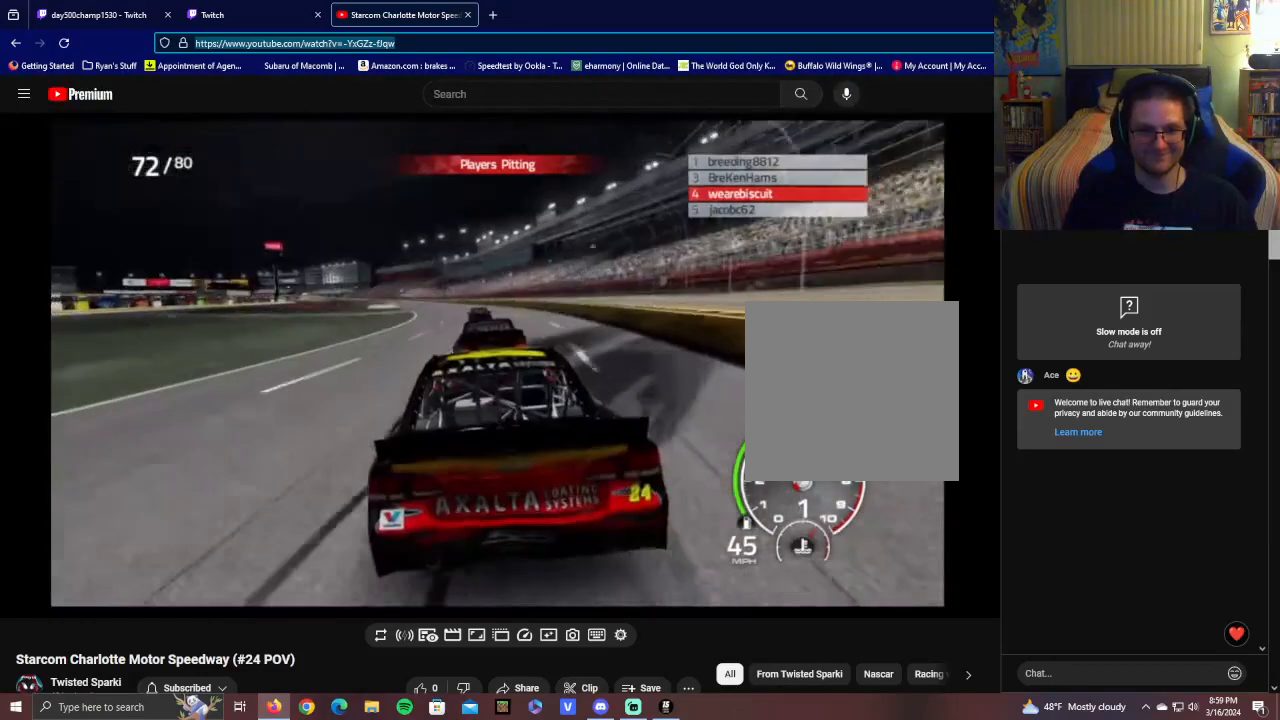
{"buttons": [], "left_stick": "center", "right_stick": "center", "events": []}
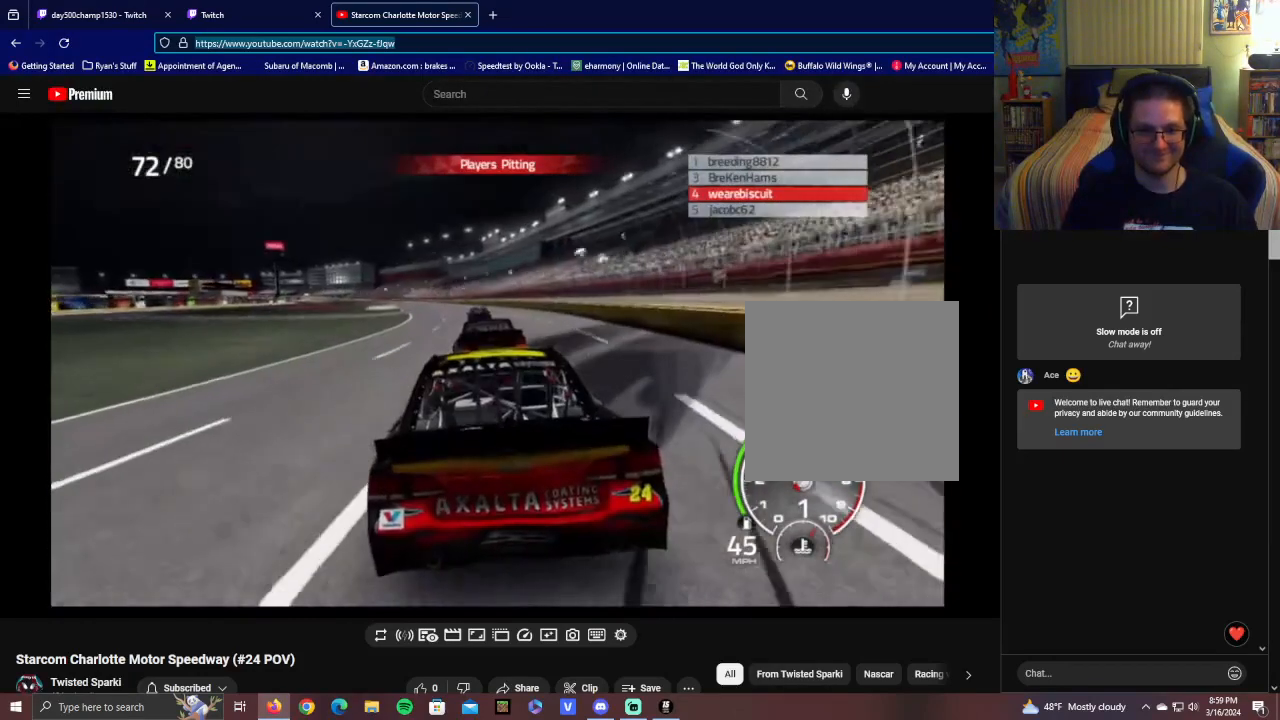
{"buttons": [], "left_stick": "center", "right_stick": "center", "events": []}
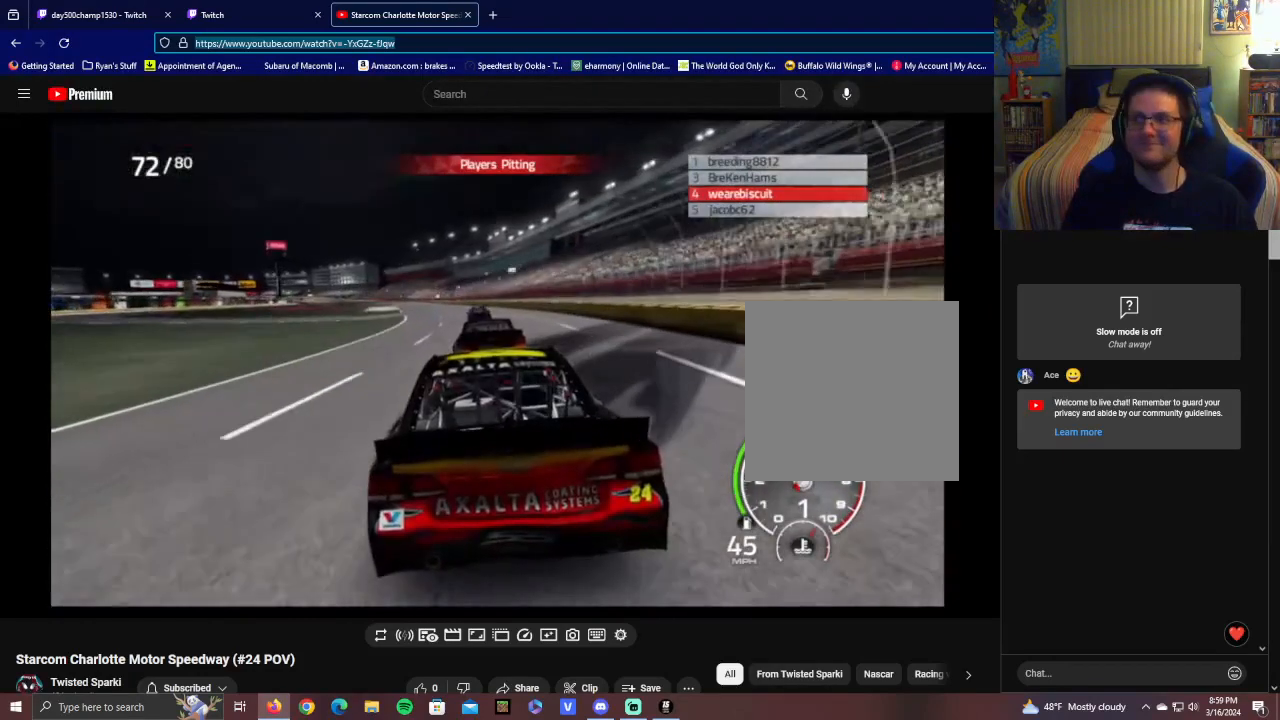
{"buttons": [], "left_stick": "center", "right_stick": "center", "events": []}
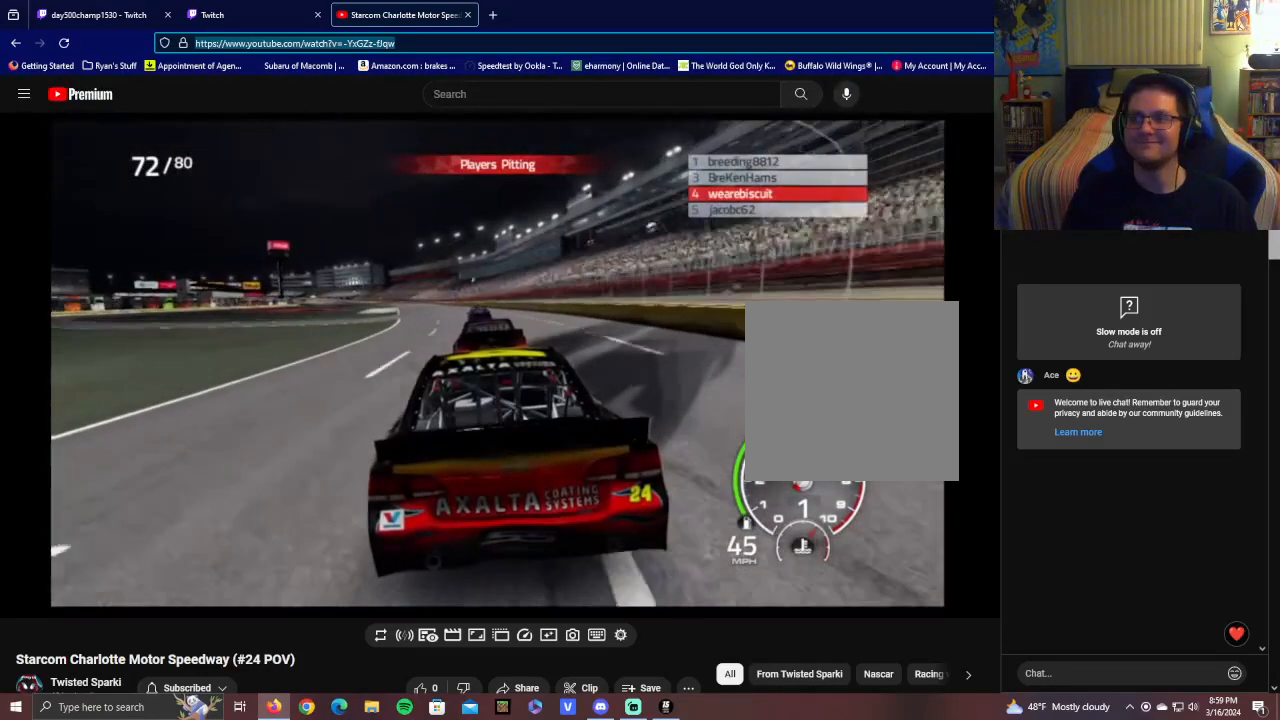
{"buttons": [], "left_stick": "center", "right_stick": "center", "events": []}
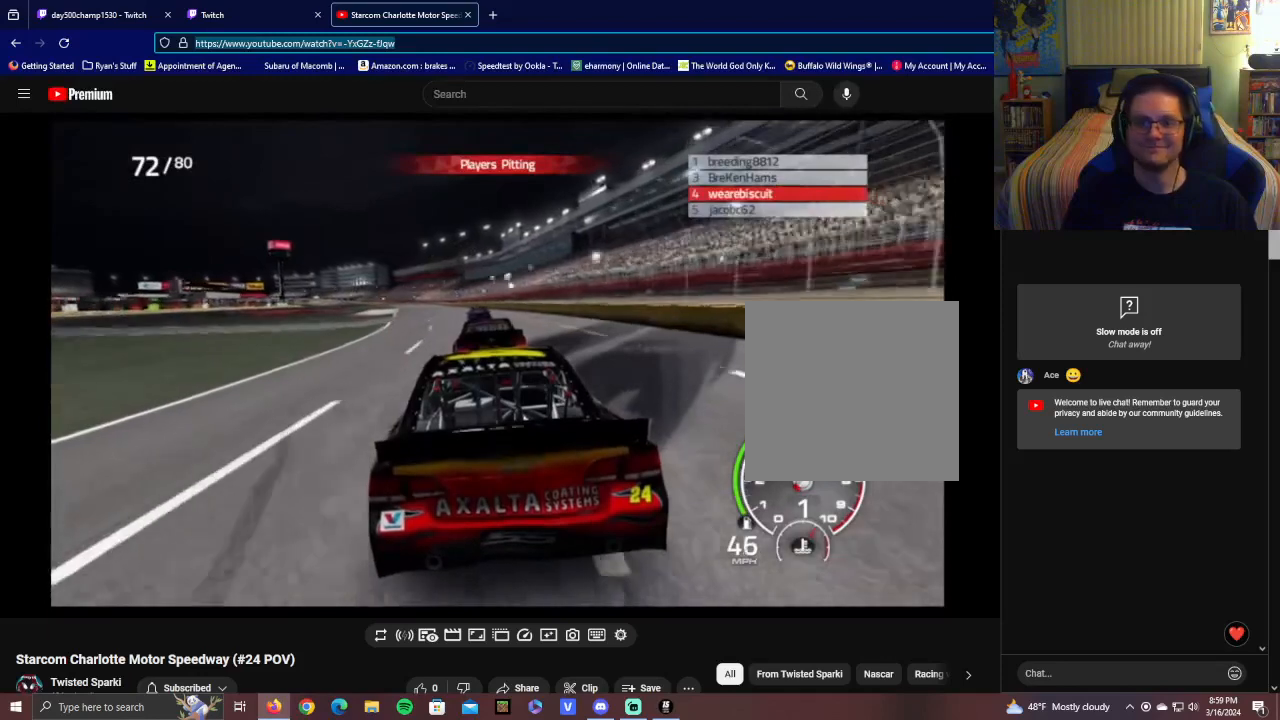
{"buttons": [], "left_stick": "center", "right_stick": "center", "events": []}
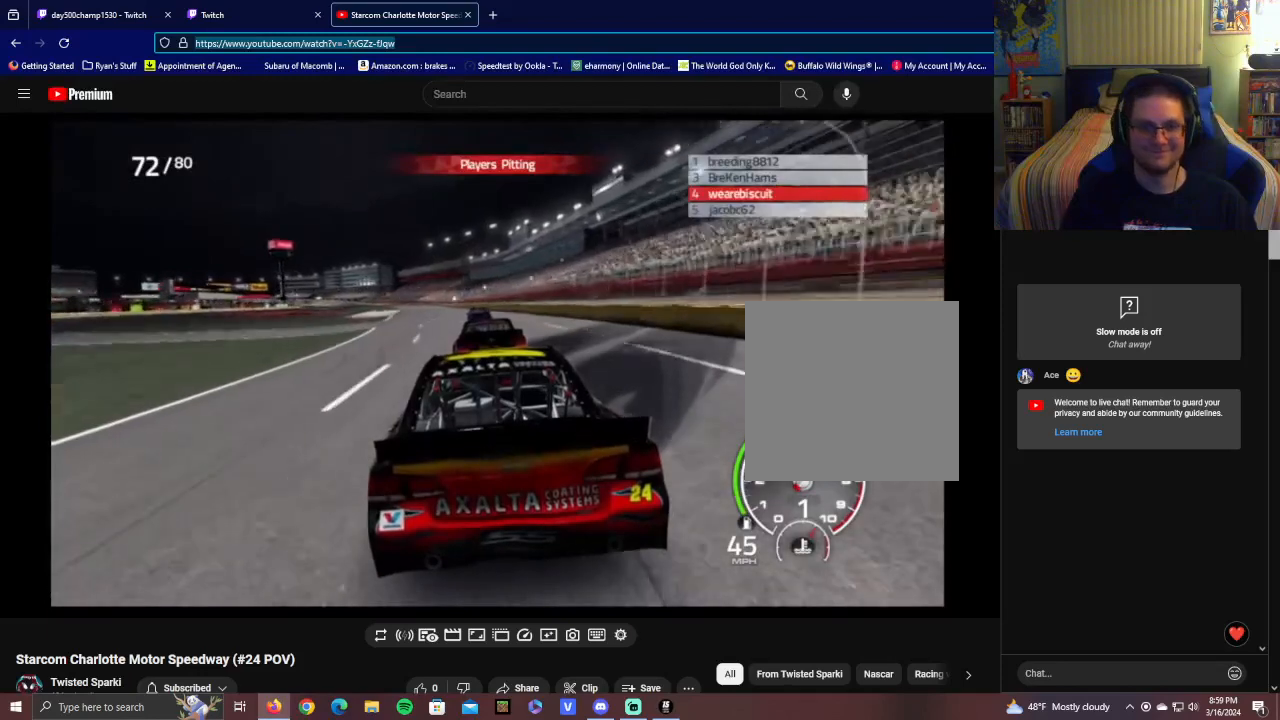
{"buttons": [], "left_stick": "center", "right_stick": "center", "events": []}
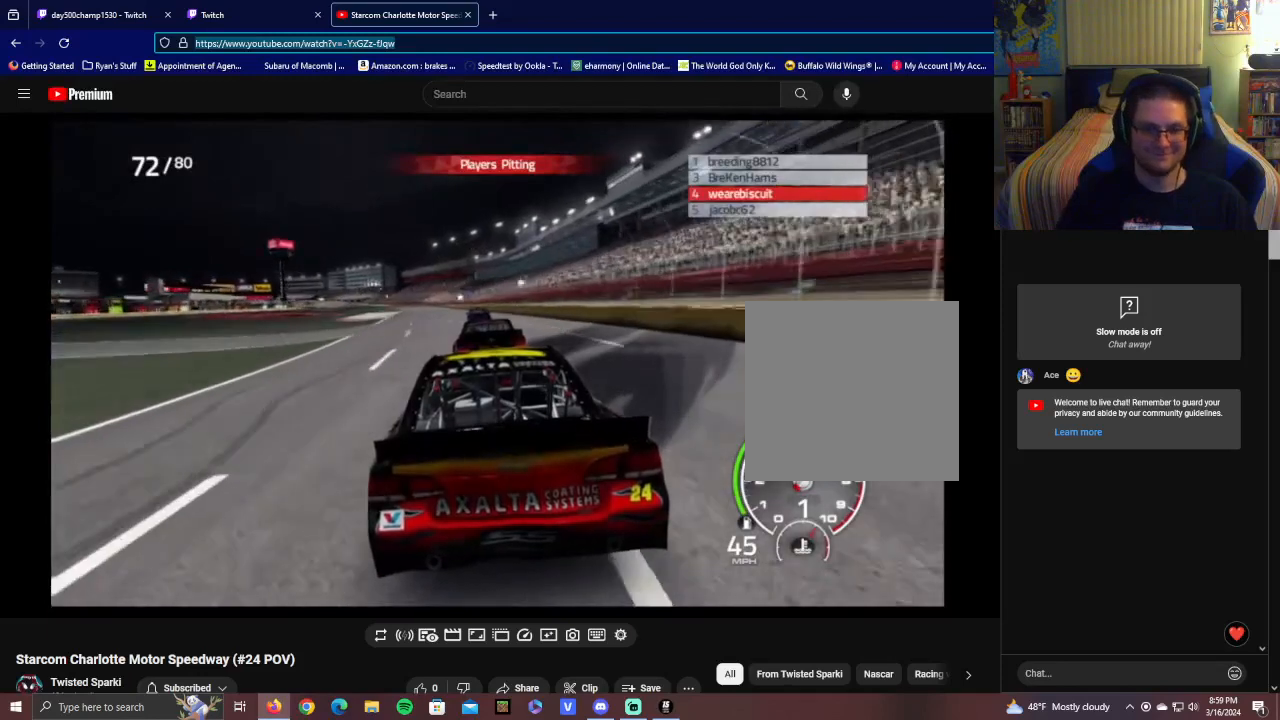
{"buttons": [], "left_stick": "center", "right_stick": "center", "events": []}
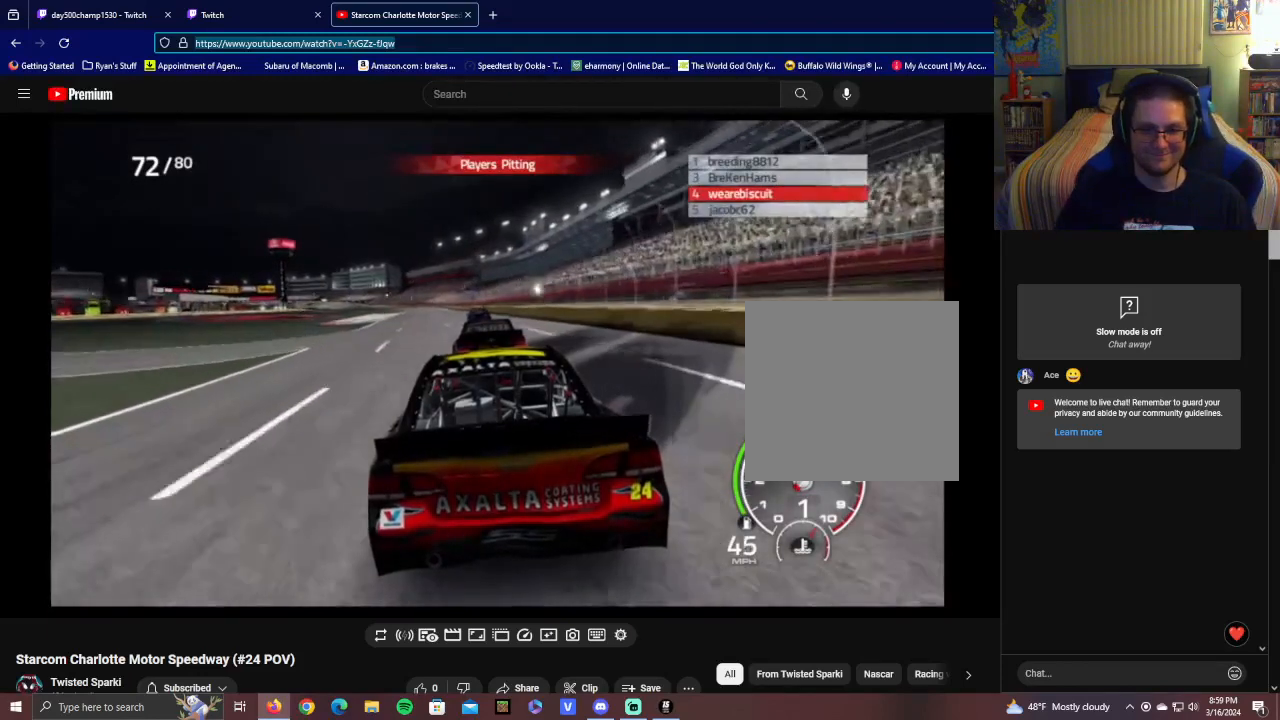
{"buttons": [], "left_stick": "center", "right_stick": "down-left", "events": [[50, "right_stick", "left"], [300, "right_stick", "down-left"]]}
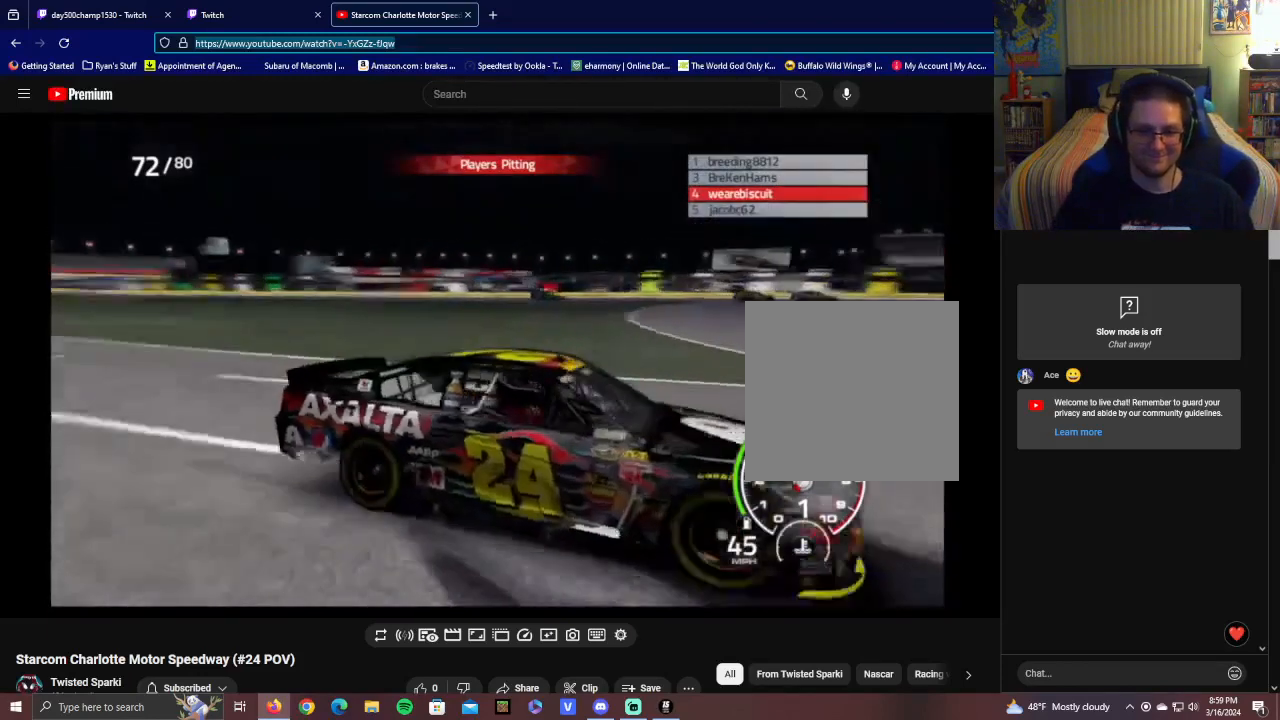
{"buttons": [], "left_stick": "center", "right_stick": "down", "events": [[100, "right_stick", "down"]]}
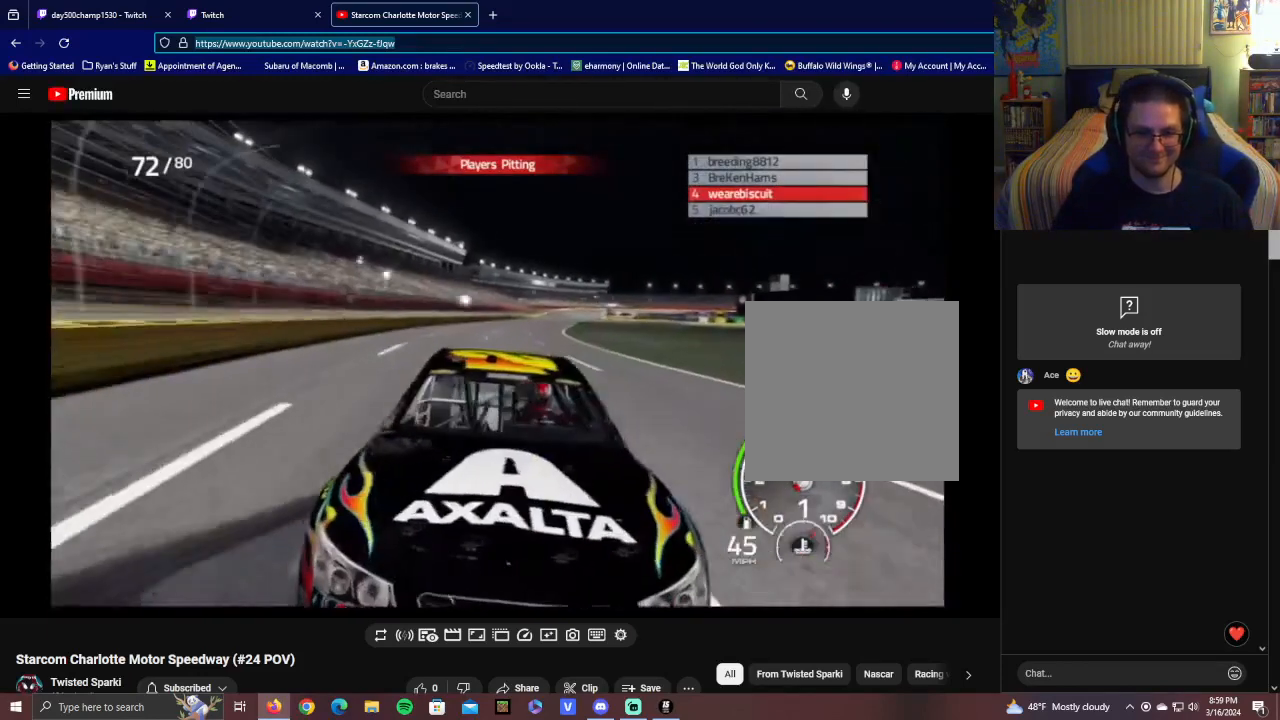
{"buttons": ["L1"], "left_stick": "center", "right_stick": "center", "events": [[250, "L1", "down"], [300, "right_stick", "center"]]}
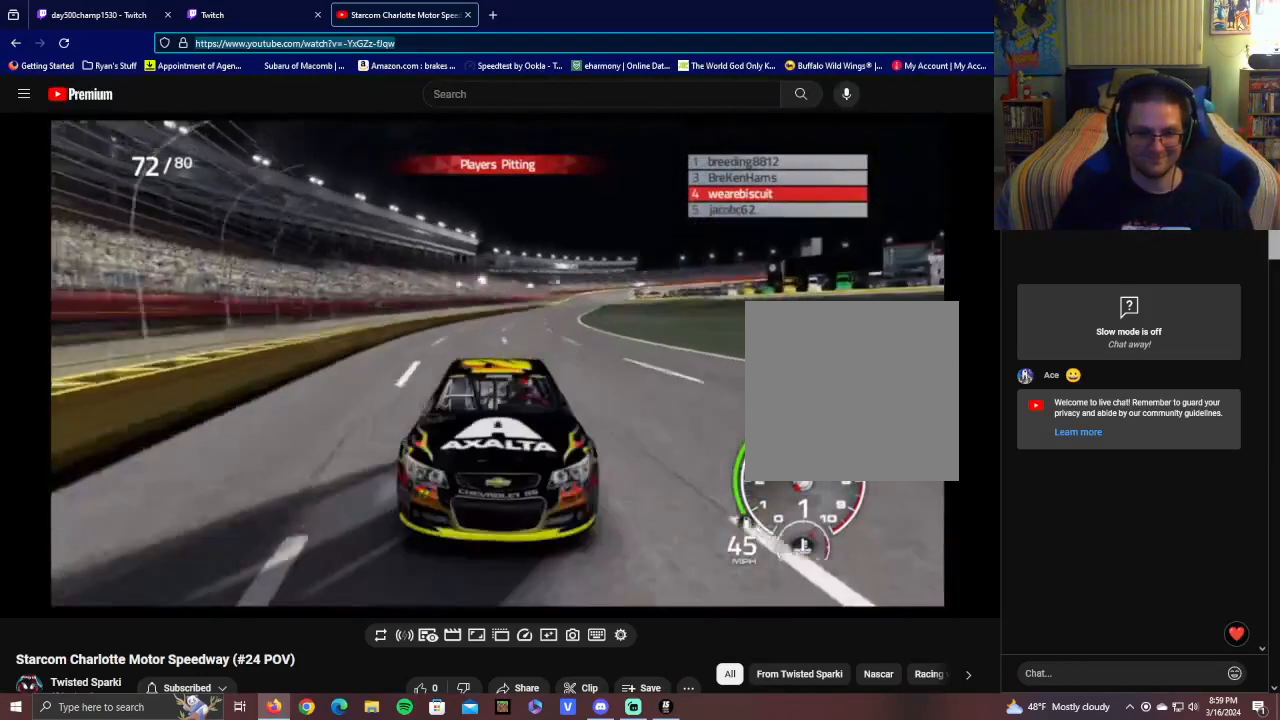
{"buttons": [], "left_stick": "center", "right_stick": "left", "events": [[350, "L1", "up"], [450, "right_stick", "left"]]}
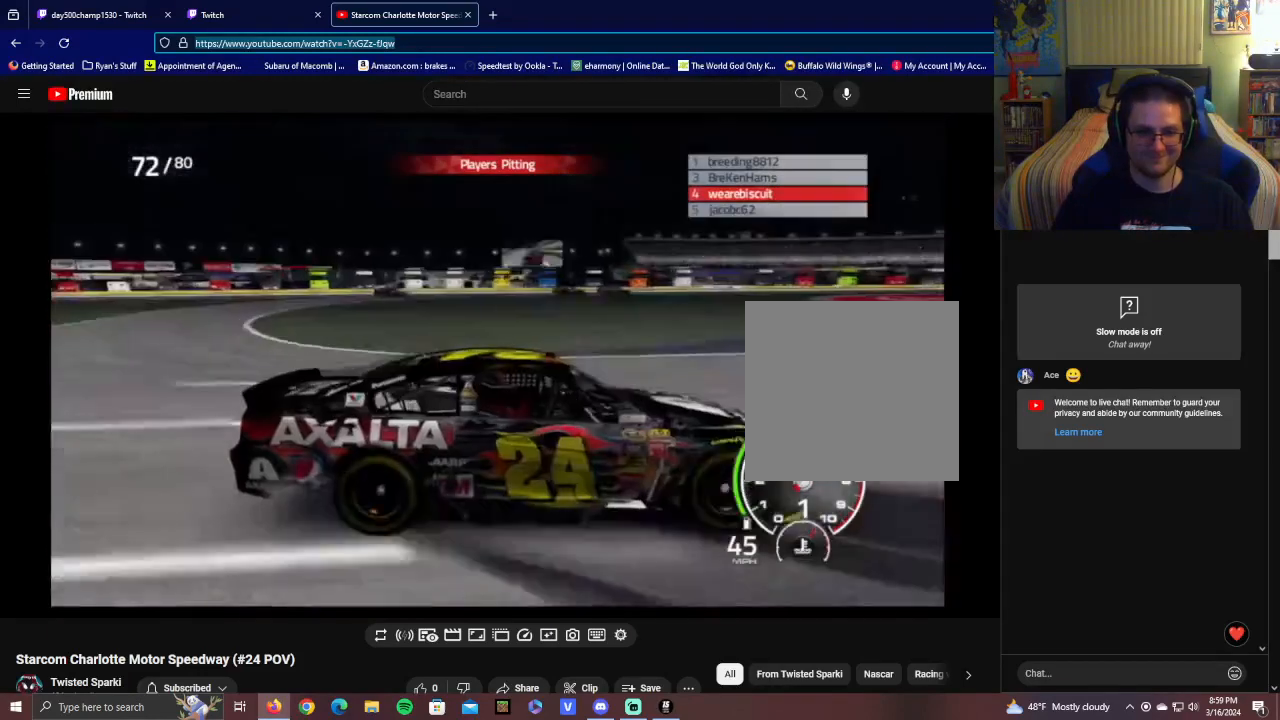
{"buttons": [], "left_stick": "center", "right_stick": "left", "events": []}
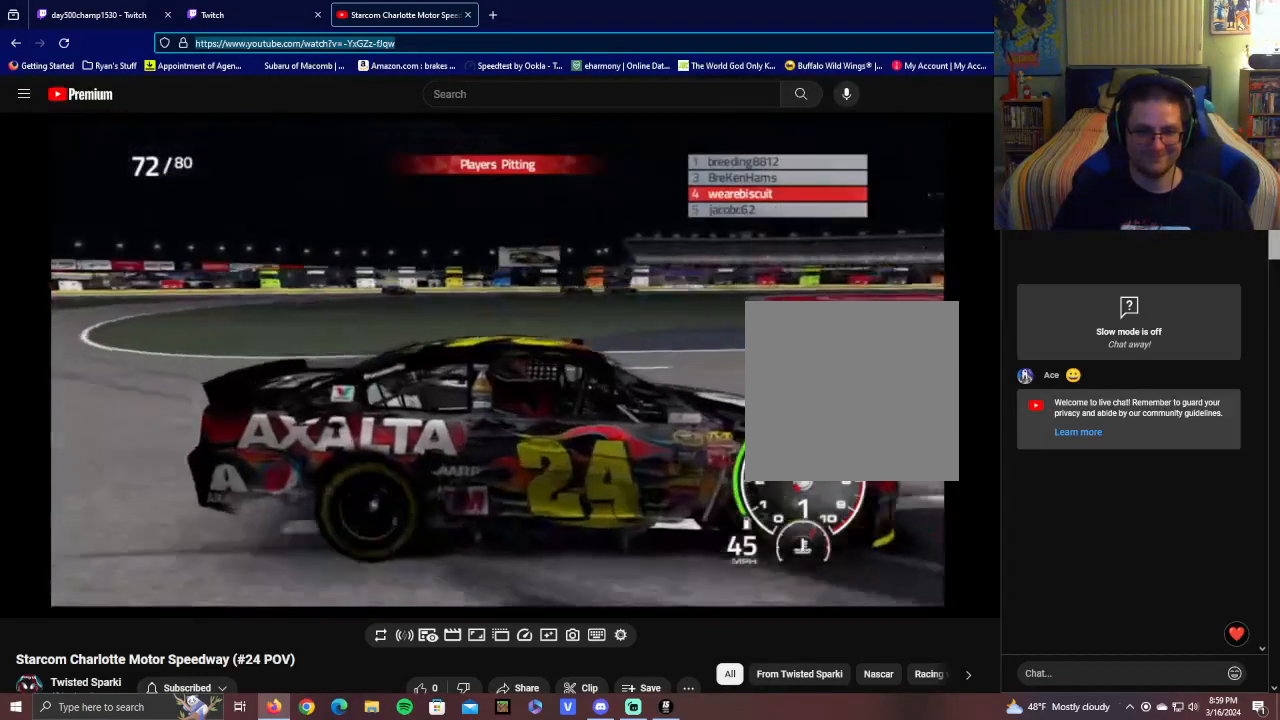
{"buttons": [], "left_stick": "center", "right_stick": "right", "events": [[50, "right_stick", "right"]]}
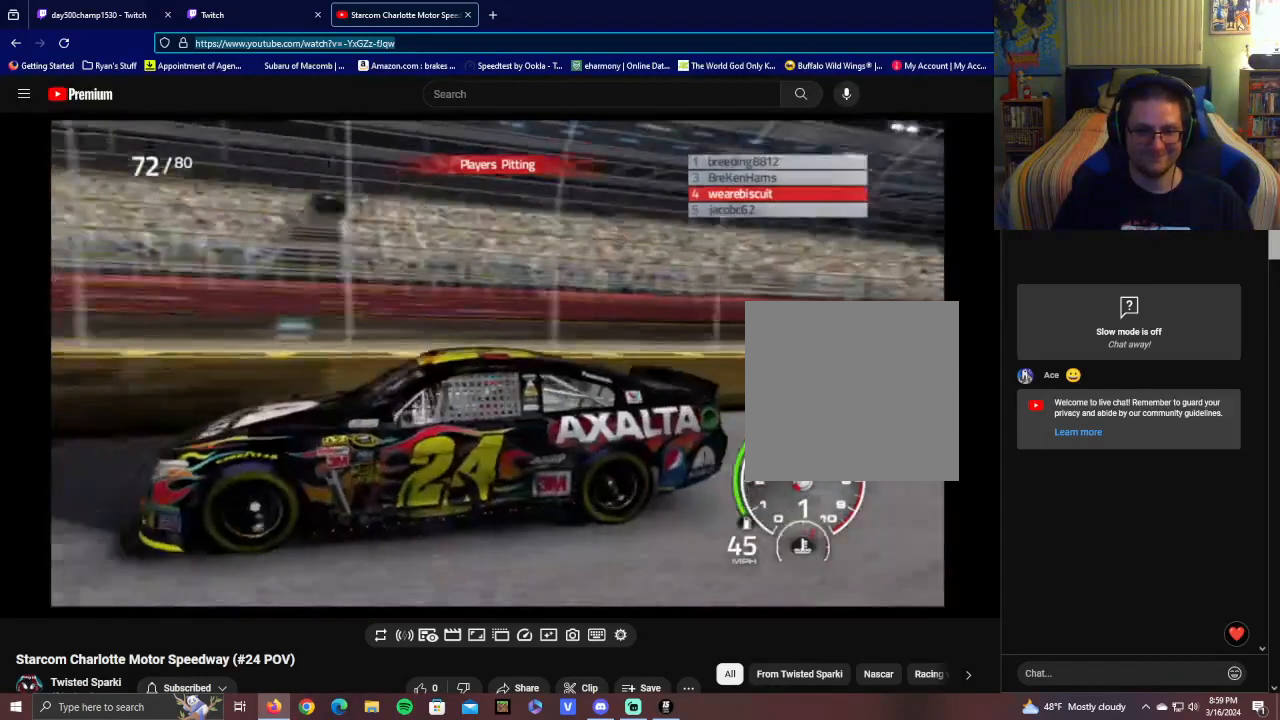
{"buttons": [], "left_stick": "center", "right_stick": "center", "events": [[350, "right_stick", "center"]]}